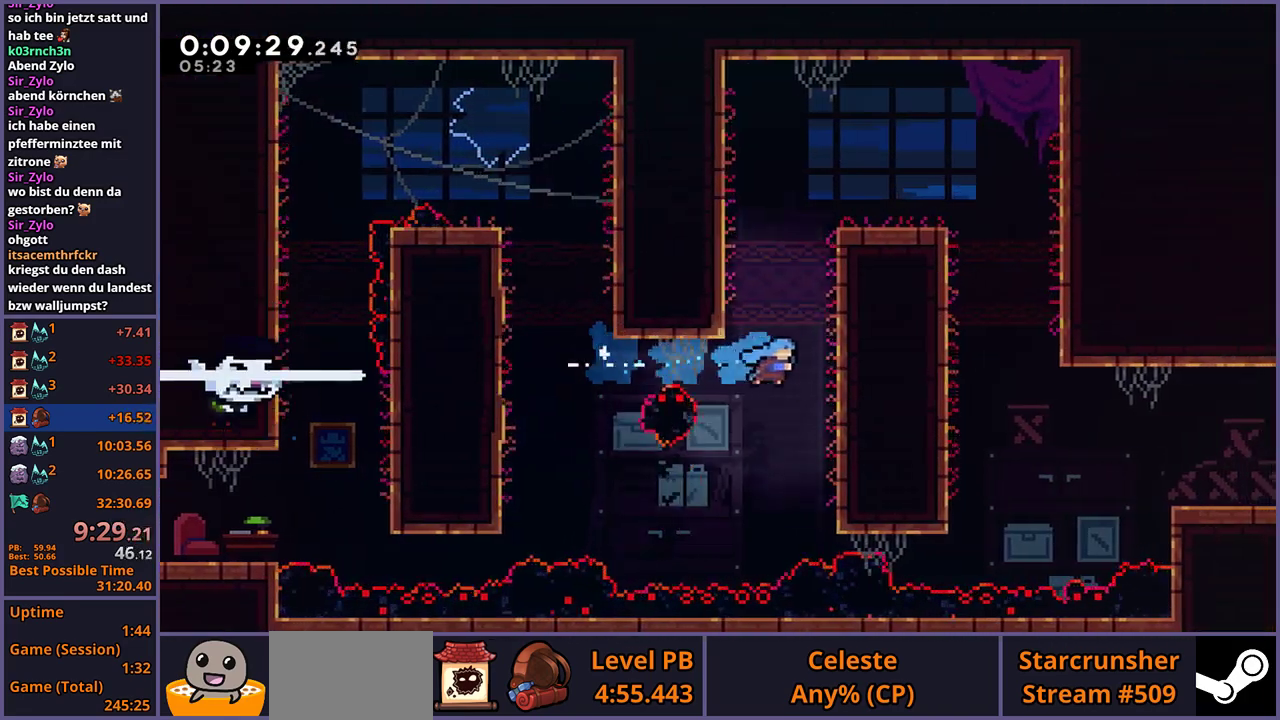
Gameplay with a controller (PlayStation layout); each line is a JSON object with the inputs held at the frame after it. "events" lists button and stick changes between this image and that frame as [ms after this image, input, new state], when the widget could be followed in between.
{"buttons": ["L1"], "left_stick": "right", "right_stick": "center"}
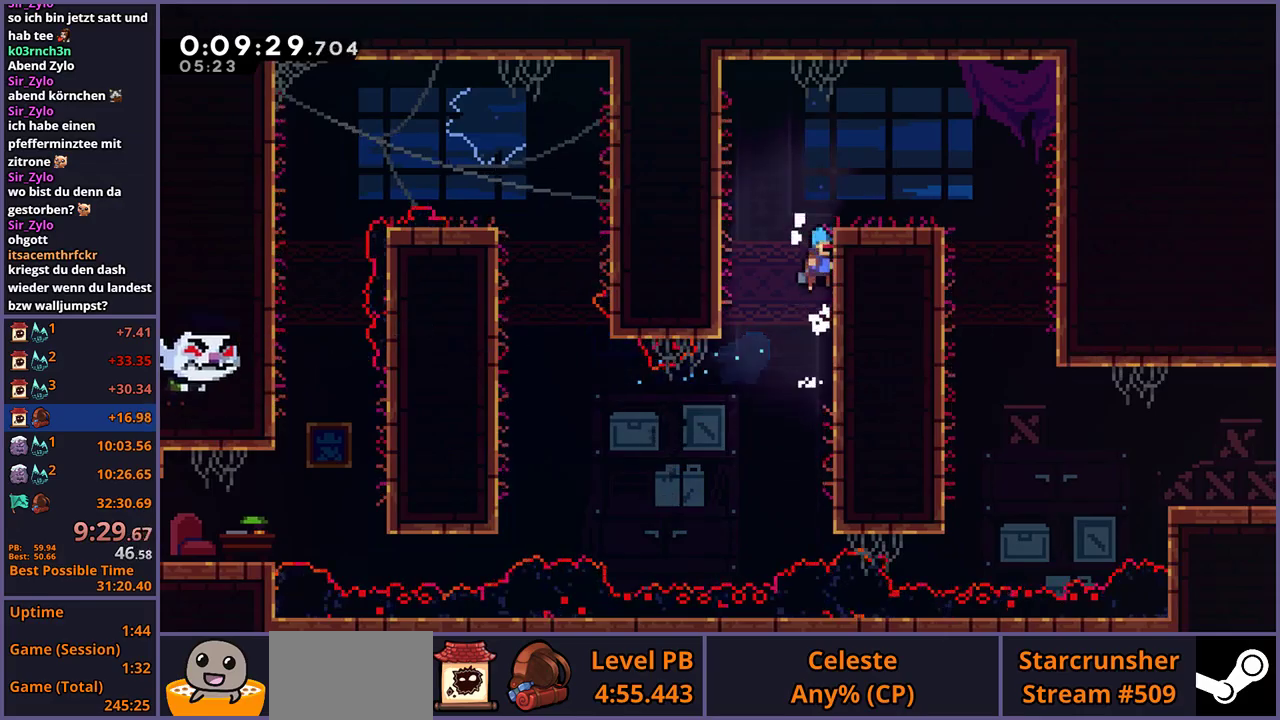
{"buttons": [], "left_stick": "down-right", "right_stick": "center", "events": [[33, "CROSS", "down"], [183, "CROSS", "up"], [317, "left_stick", "down-right"], [350, "L1", "up"], [383, "CROSS", "down"], [433, "CROSS", "up"]]}
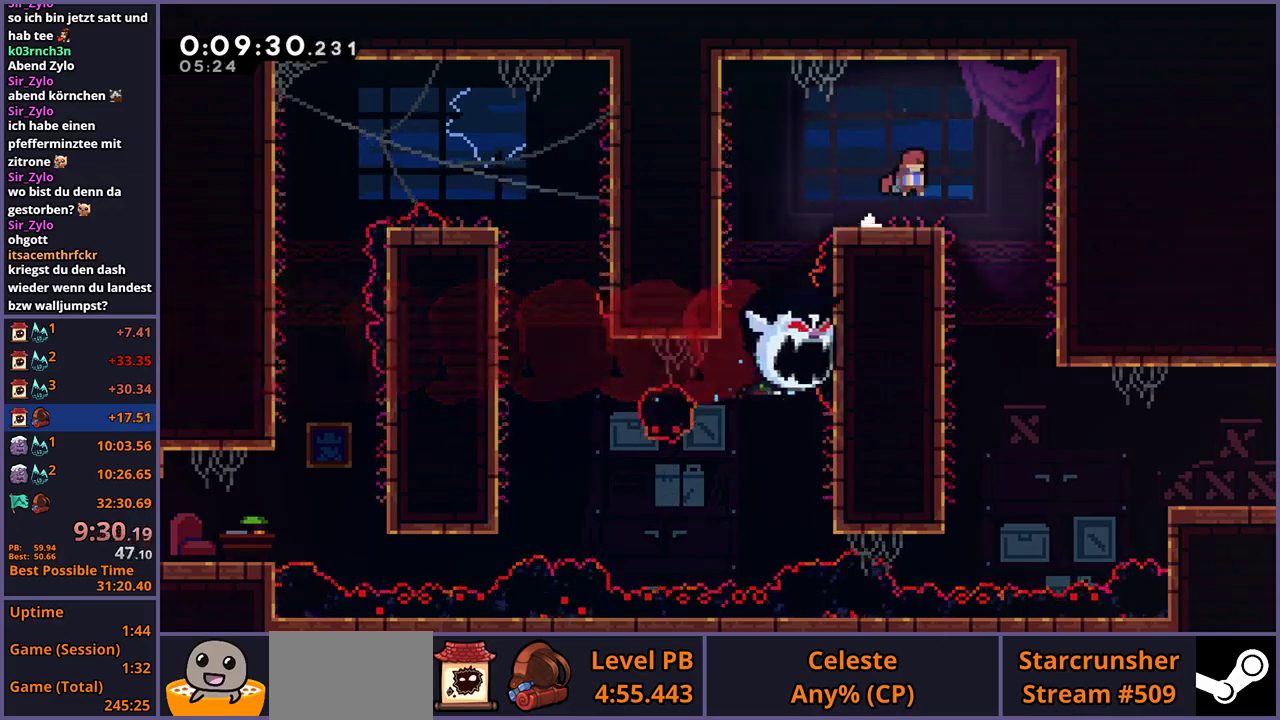
{"buttons": [], "left_stick": "down-right", "right_stick": "center", "events": []}
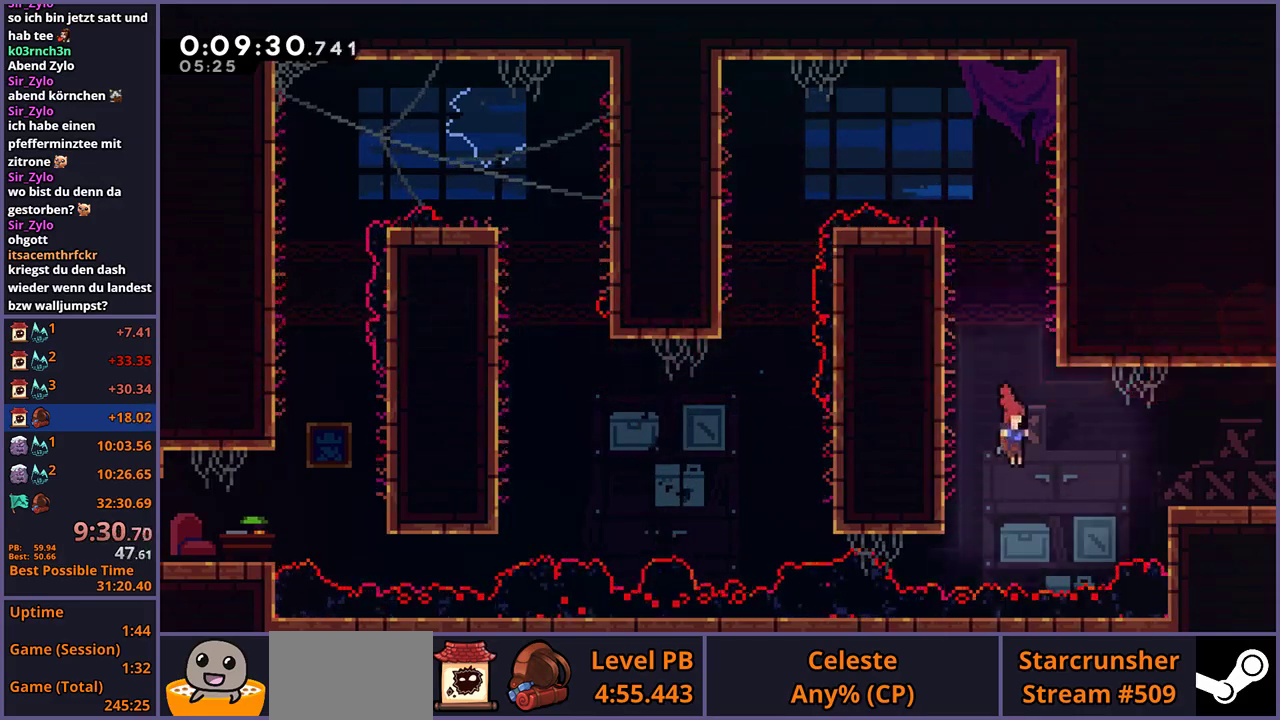
{"buttons": ["R1"], "left_stick": "down-right", "right_stick": "center", "events": [[33, "left_stick", "right"], [67, "R1", "down"], [150, "R1", "up"], [317, "left_stick", "center"], [433, "left_stick", "down-right"], [450, "R1", "down"]]}
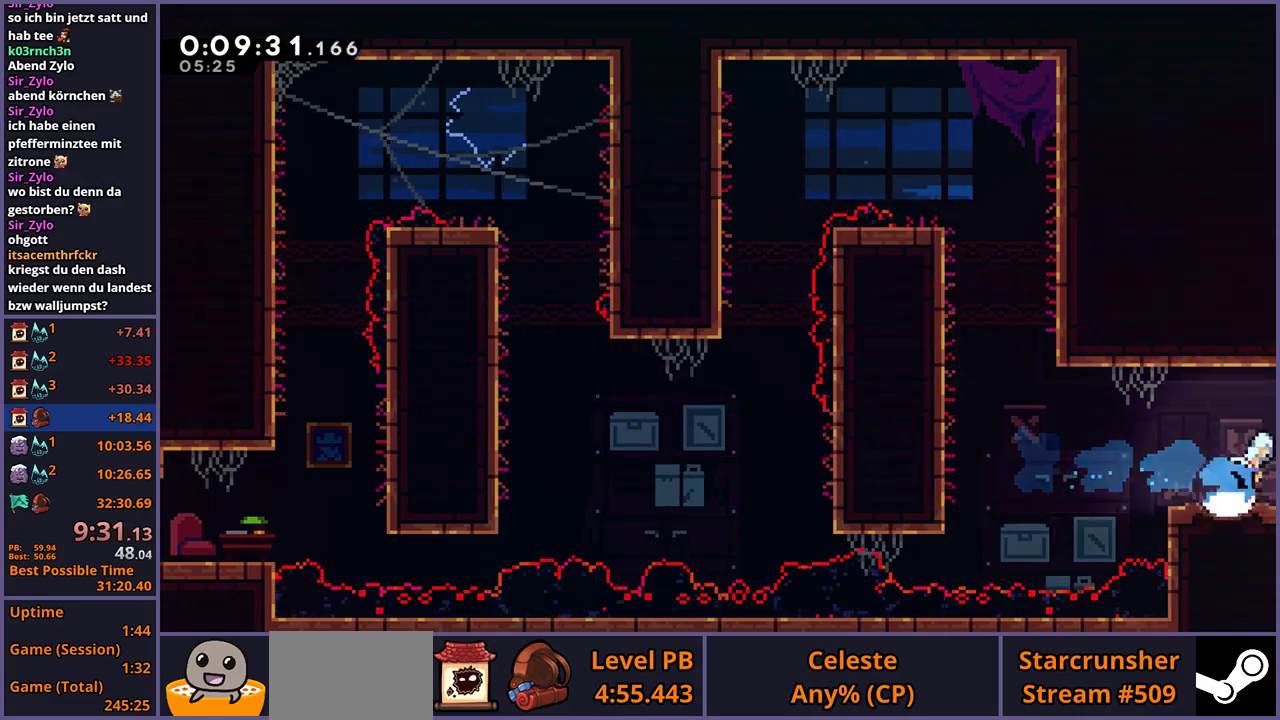
{"buttons": [], "left_stick": "right", "right_stick": "center", "events": [[83, "R1", "up"], [367, "left_stick", "center"], [500, "left_stick", "right"]]}
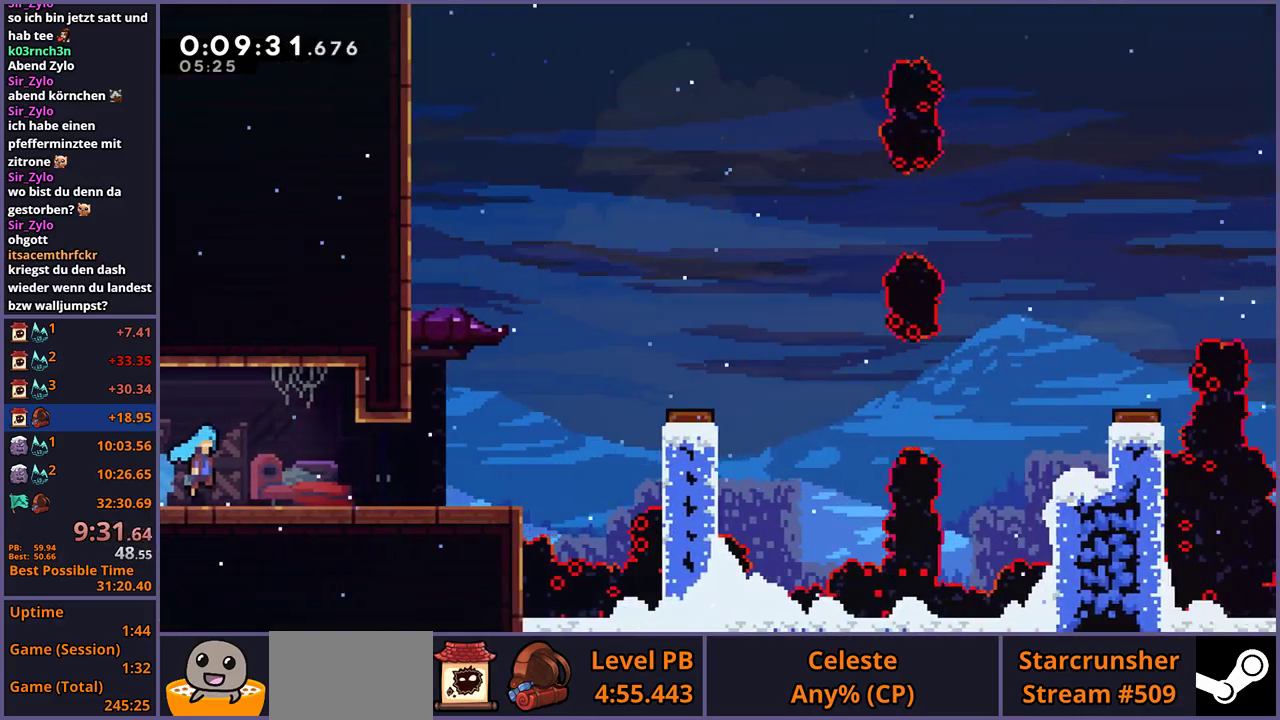
{"buttons": ["CROSS"], "left_stick": "right", "right_stick": "center", "events": [[367, "CROSS", "down"]]}
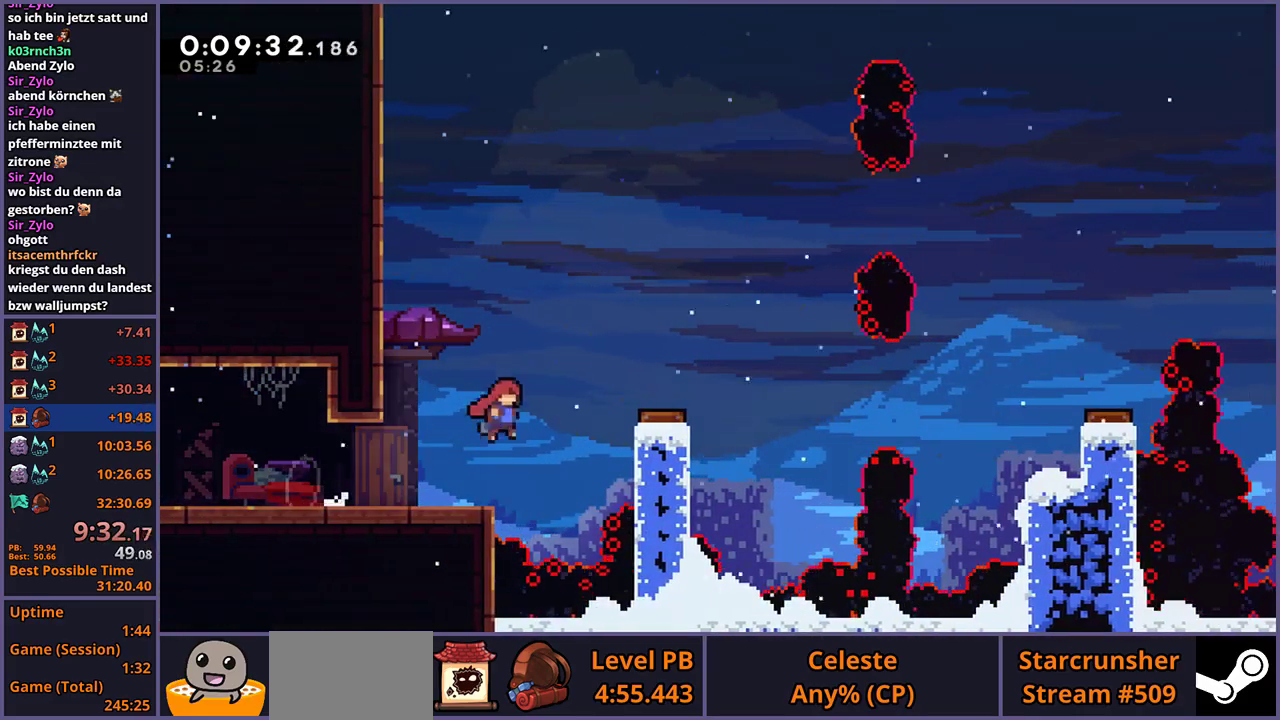
{"buttons": [], "left_stick": "right", "right_stick": "center", "events": [[500, "CROSS", "up"]]}
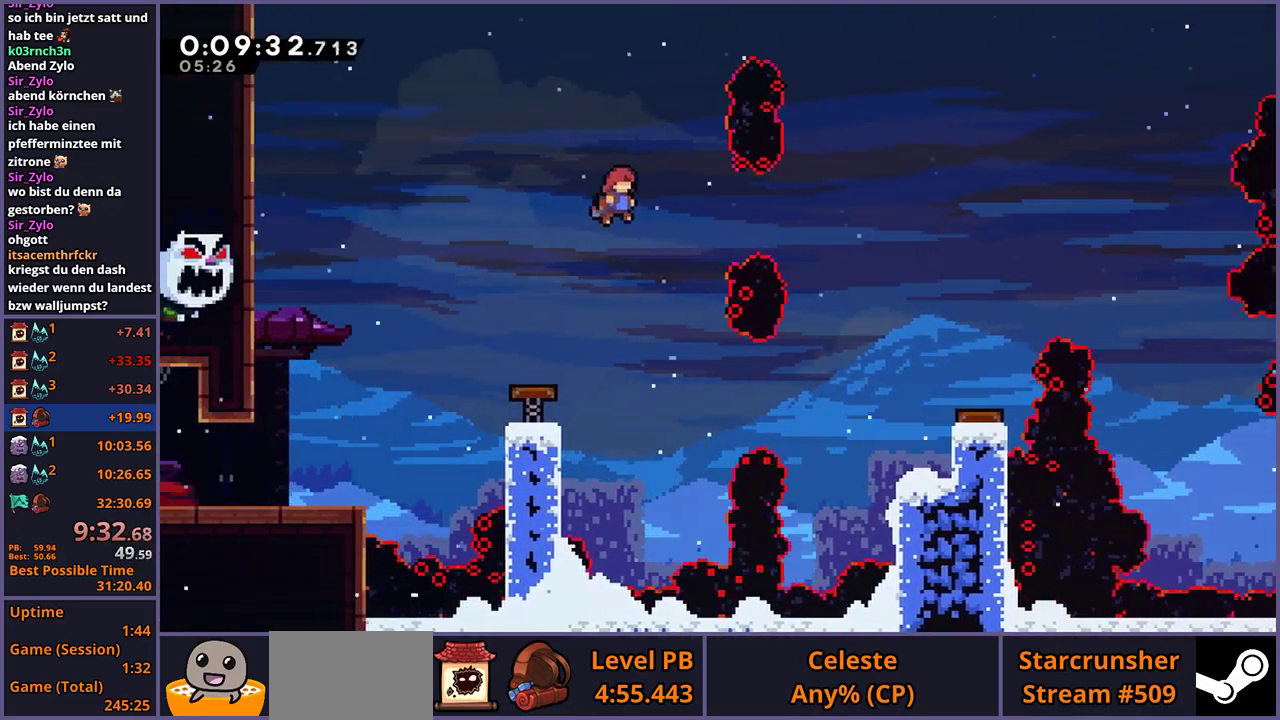
{"buttons": [], "left_stick": "down-right", "right_stick": "center", "events": [[150, "R1", "down"], [233, "R1", "up"], [467, "left_stick", "down-right"]]}
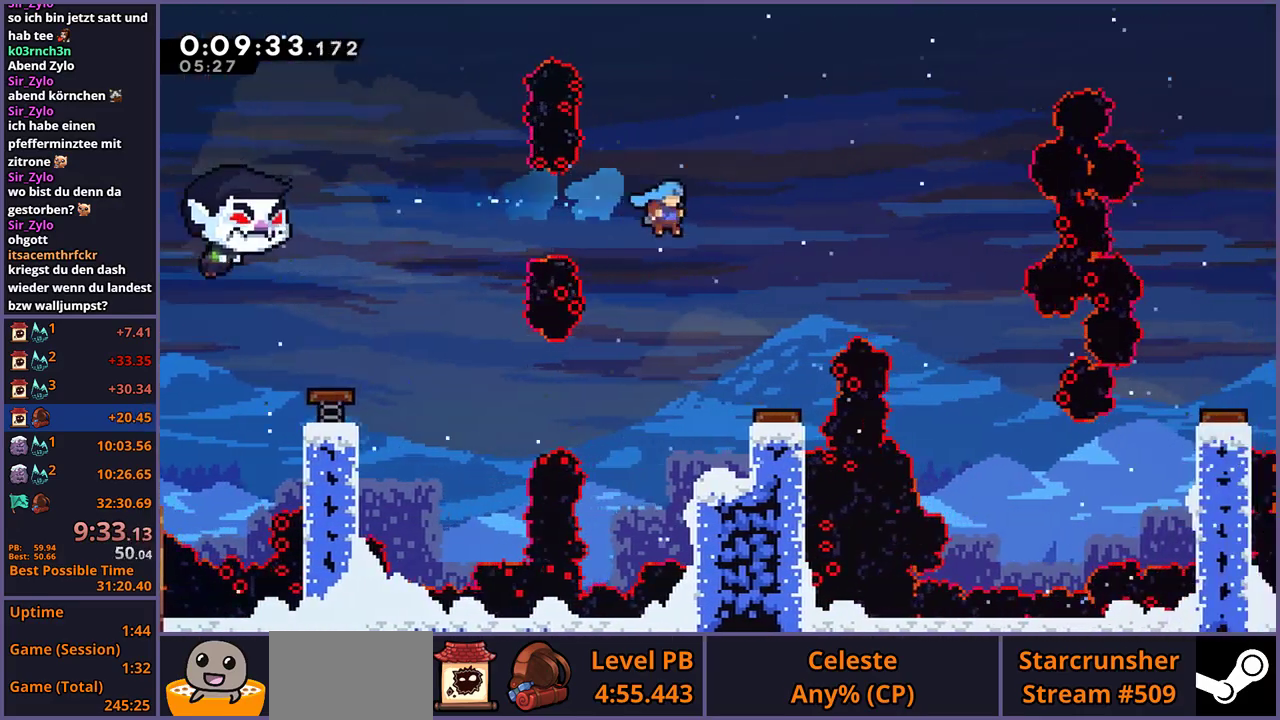
{"buttons": [], "left_stick": "right", "right_stick": "center", "events": [[300, "left_stick", "right"]]}
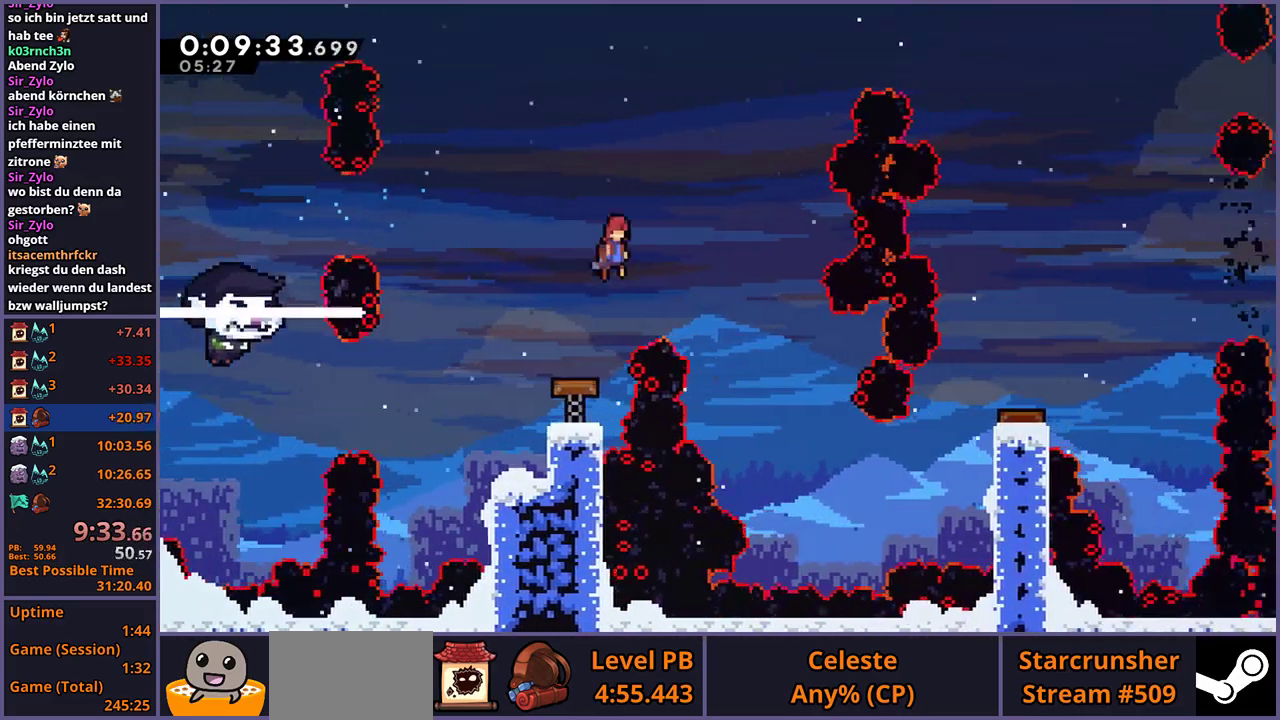
{"buttons": [], "left_stick": "right", "right_stick": "center", "events": []}
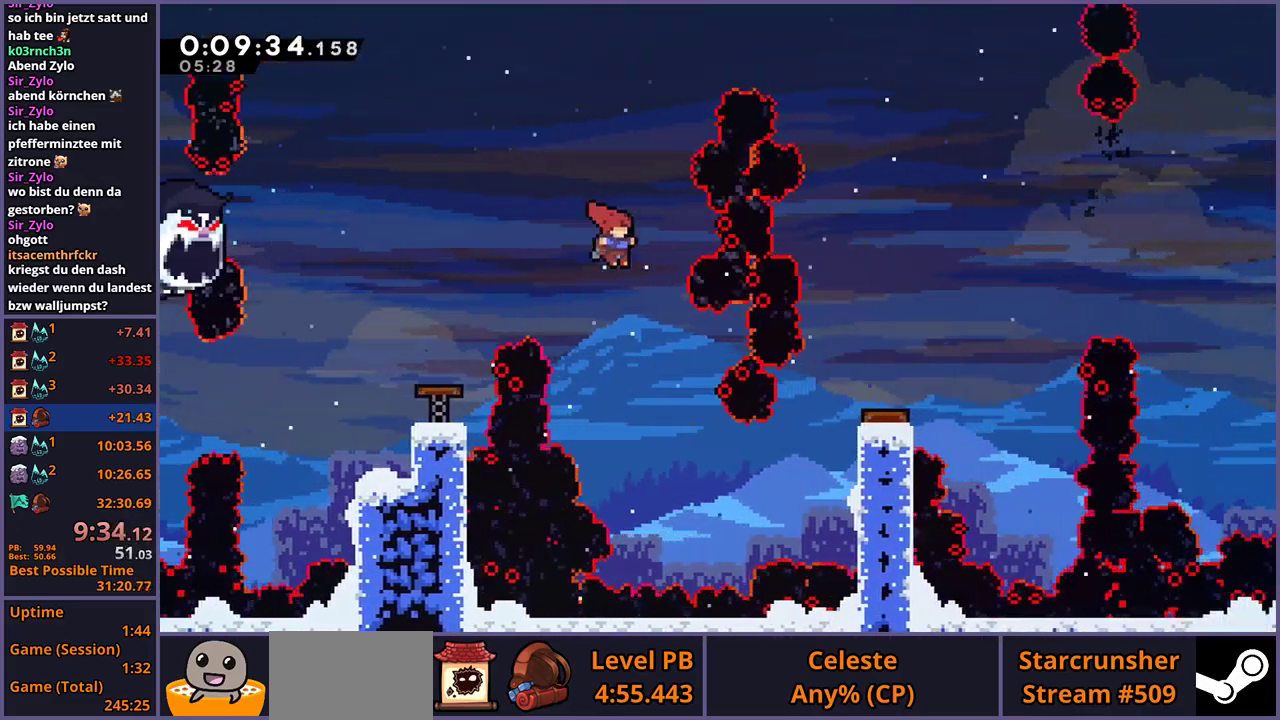
{"buttons": ["R1"], "left_stick": "right", "right_stick": "center", "events": [[200, "left_stick", "center"], [317, "left_stick", "right"], [400, "R1", "down"]]}
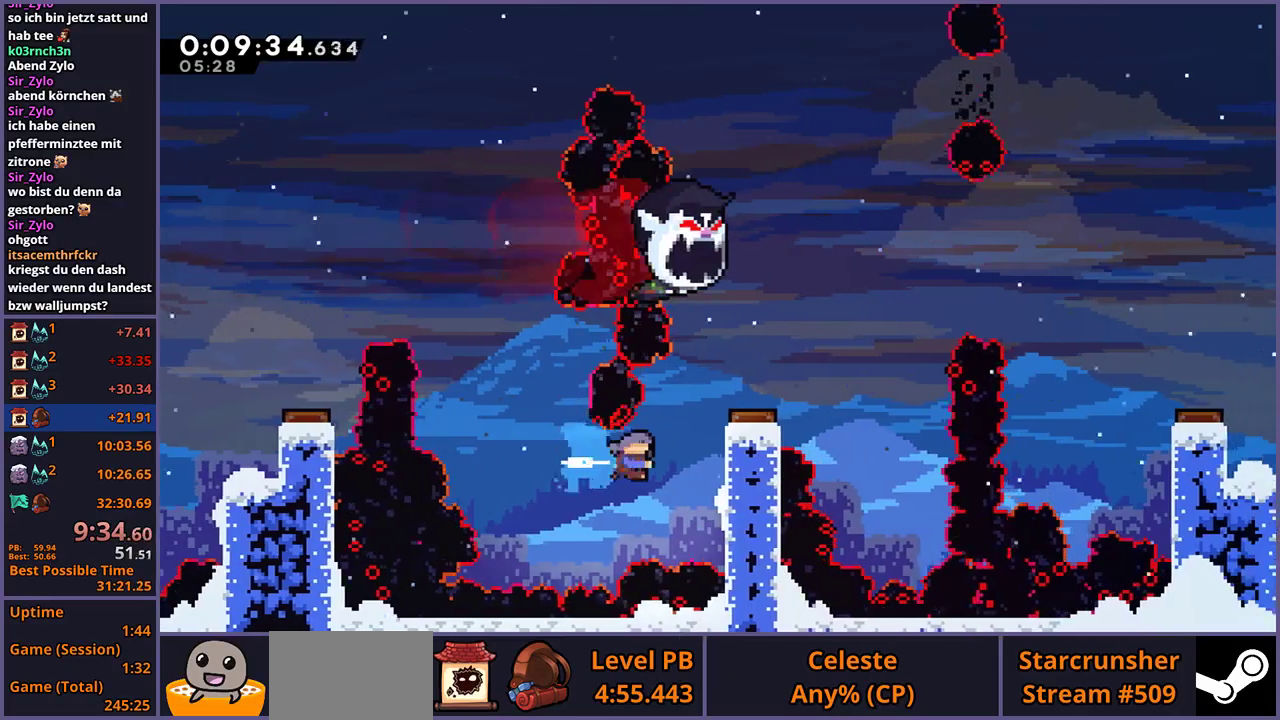
{"buttons": ["L1"], "left_stick": "right", "right_stick": "center", "events": [[33, "R1", "up"], [83, "L1", "down"], [150, "CROSS", "down"], [333, "CROSS", "up"]]}
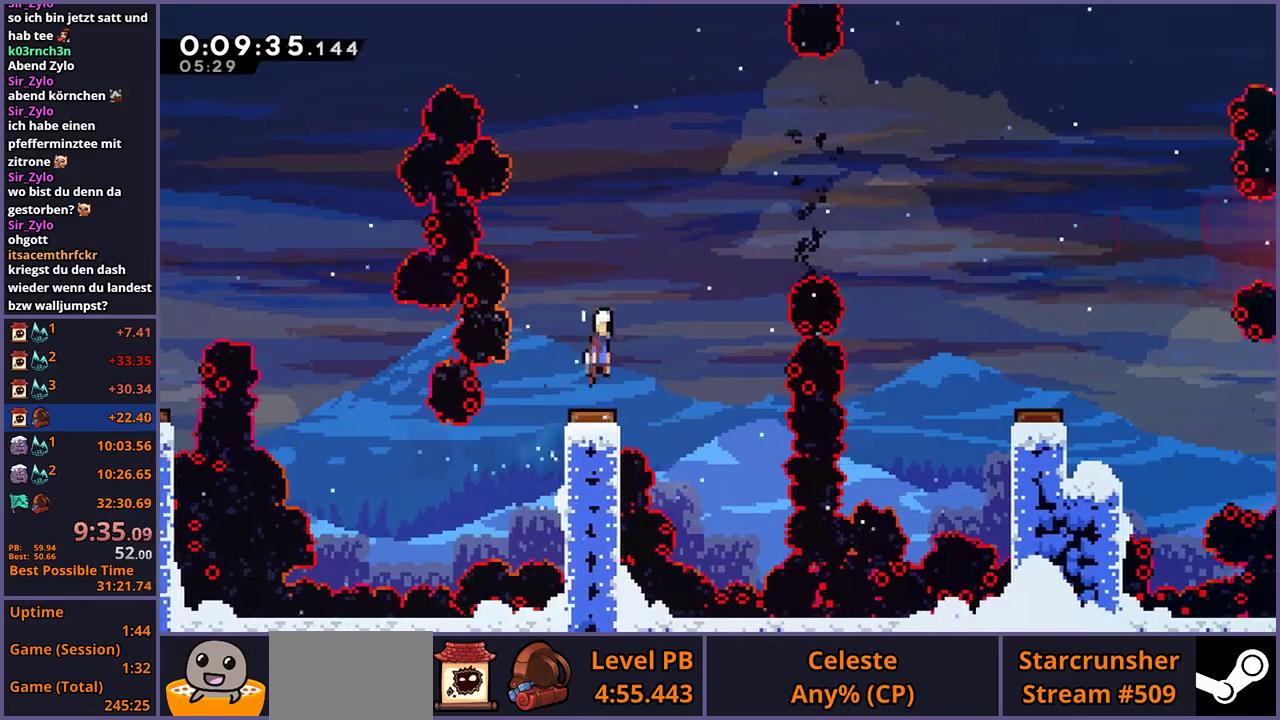
{"buttons": ["L1"], "left_stick": "right", "right_stick": "center", "events": []}
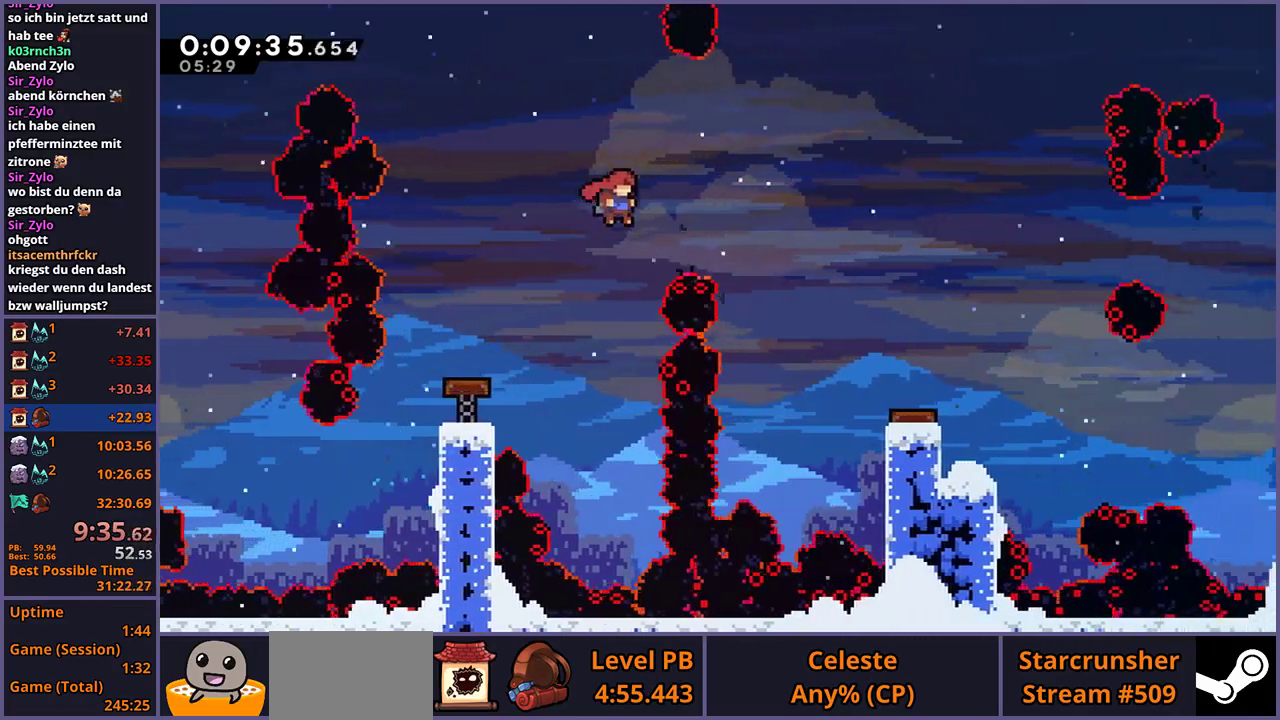
{"buttons": [], "left_stick": "right", "right_stick": "center", "events": [[50, "R1", "down"], [167, "R1", "up"], [400, "L1", "up"]]}
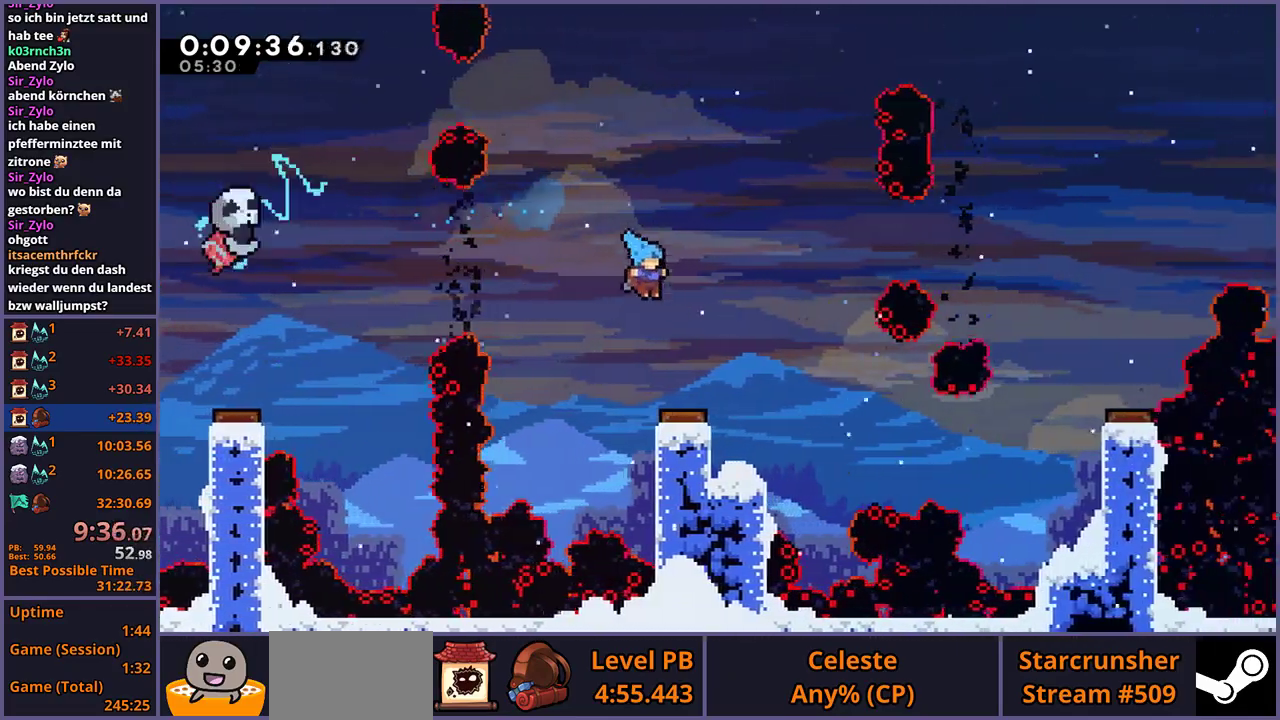
{"buttons": [], "left_stick": "down", "right_stick": "center", "events": [[350, "left_stick", "down"], [400, "R1", "down"], [500, "R1", "up"]]}
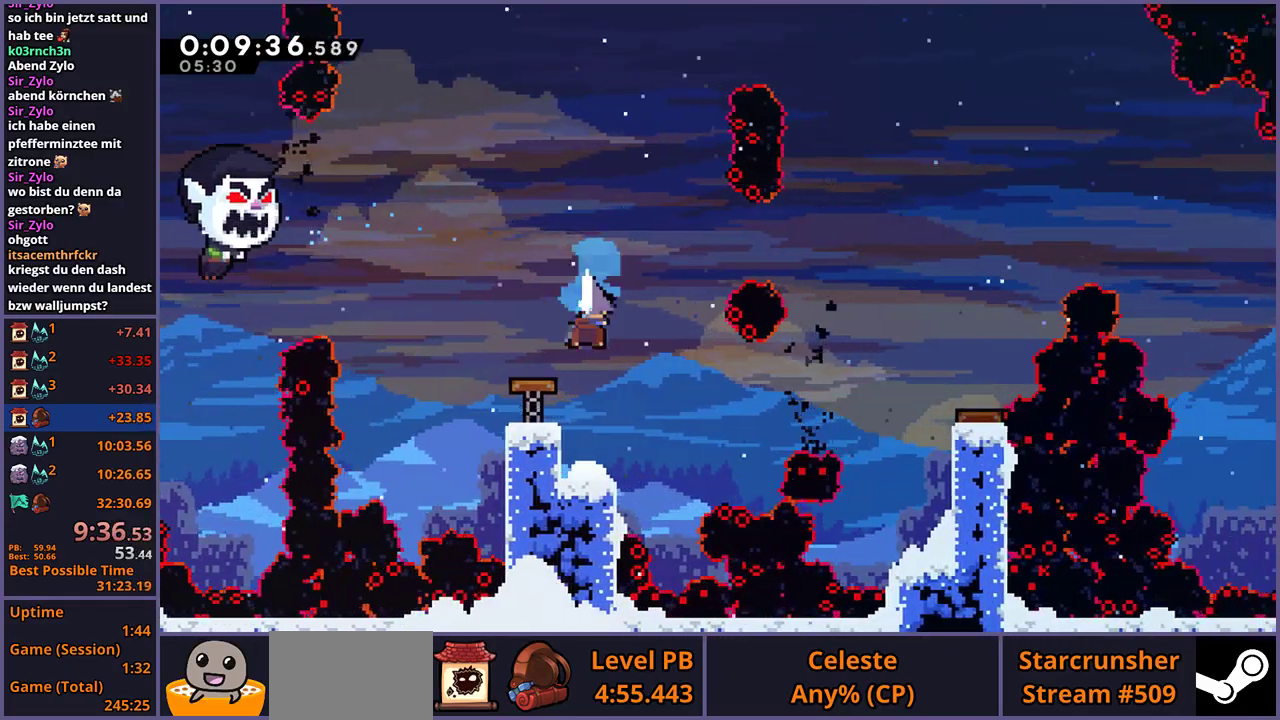
{"buttons": ["R1"], "left_stick": "down-right", "right_stick": "center", "events": [[317, "left_stick", "down-right"], [400, "R1", "down"]]}
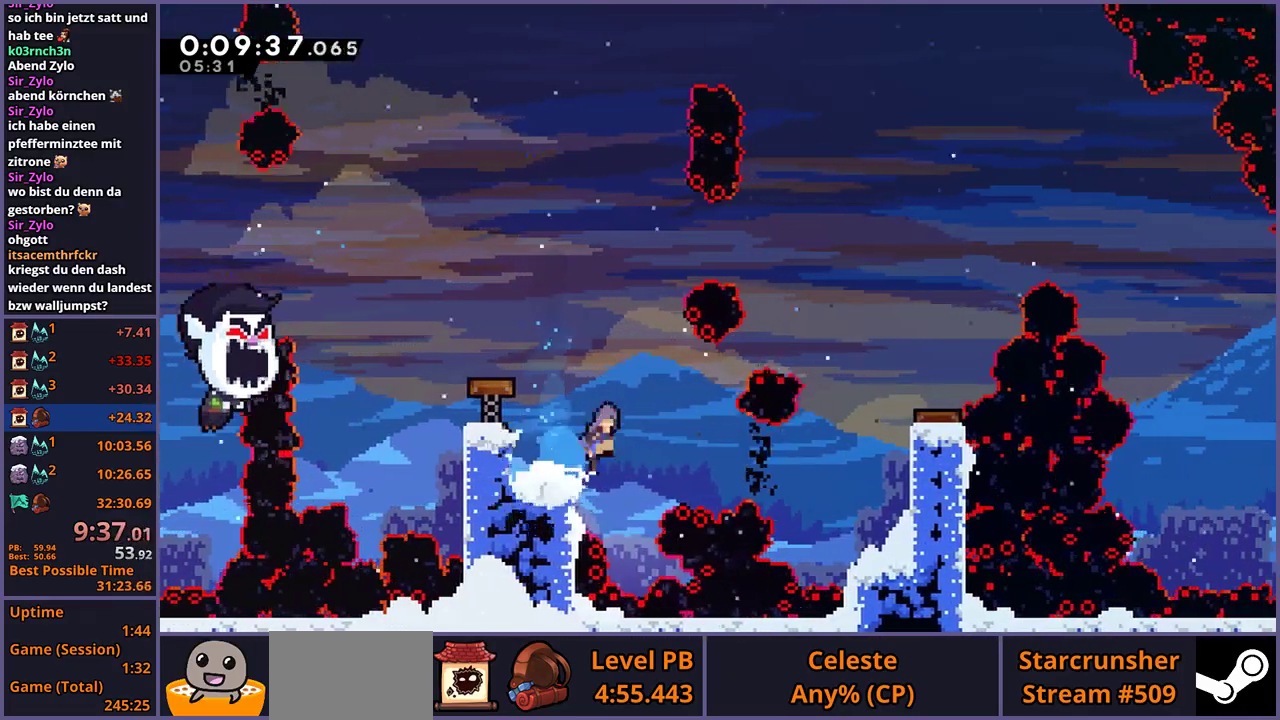
{"buttons": ["L1"], "left_stick": "right", "right_stick": "center", "events": [[33, "CROSS", "down"], [167, "left_stick", "right"], [217, "CROSS", "up"], [217, "R1", "up"], [283, "L1", "down"], [367, "CROSS", "down"], [450, "CROSS", "up"]]}
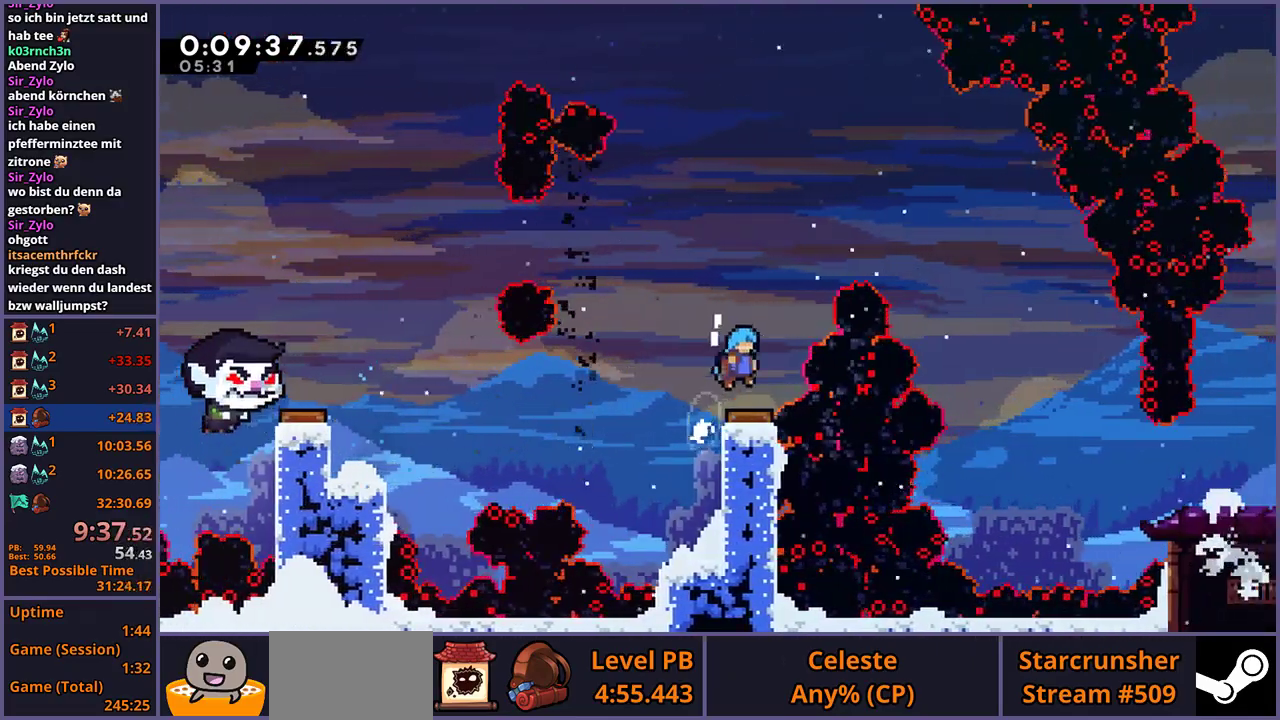
{"buttons": [], "left_stick": "down-right", "right_stick": "center", "events": [[200, "L1", "up"], [483, "left_stick", "down-right"]]}
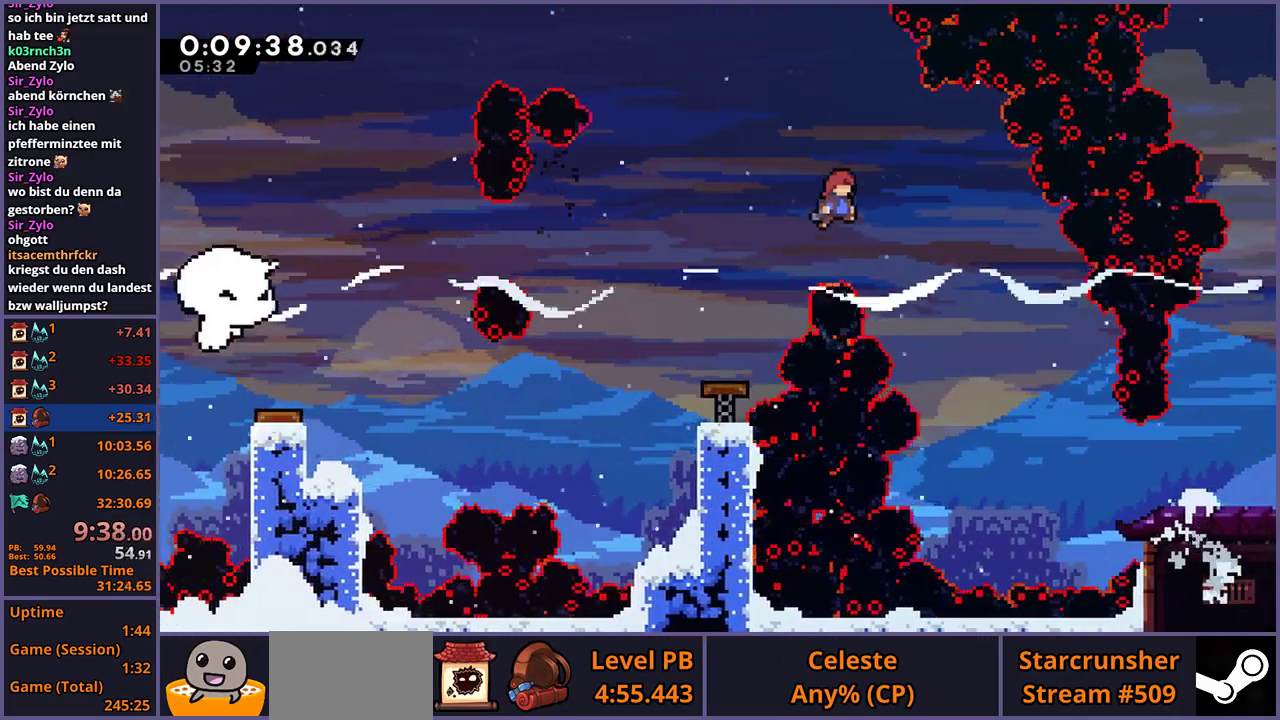
{"buttons": [], "left_stick": "down-right", "right_stick": "center", "events": []}
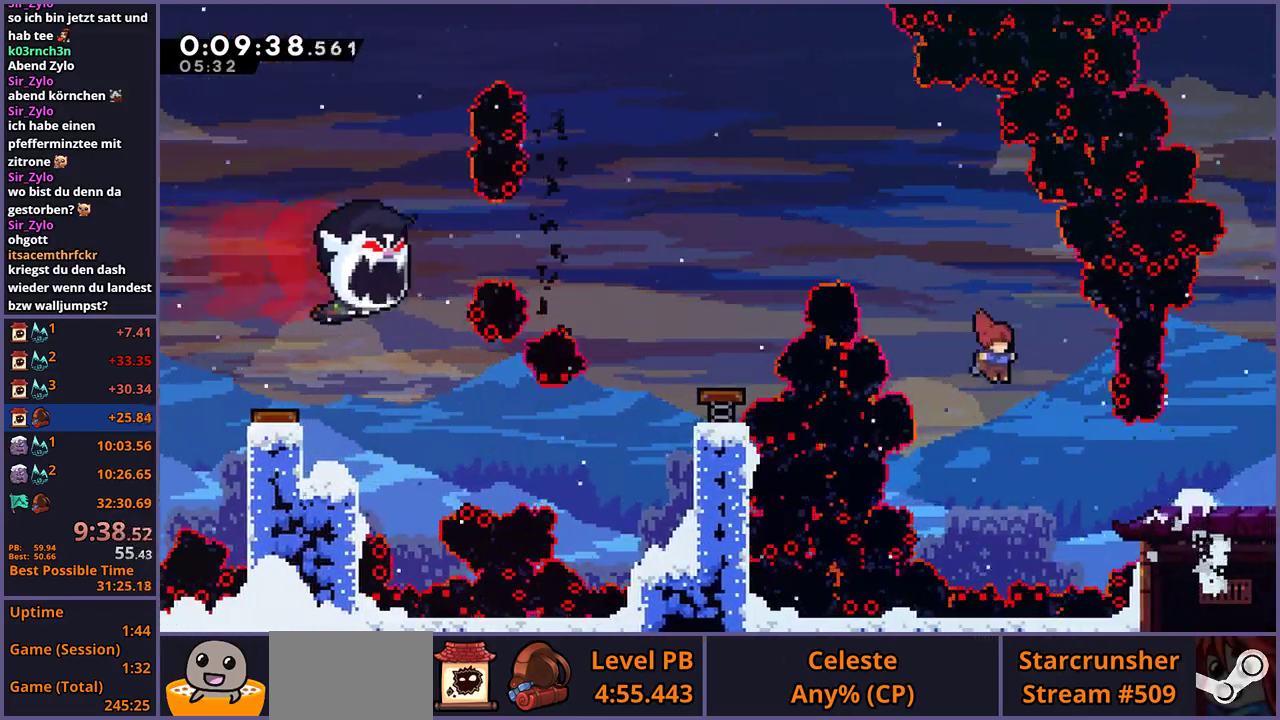
{"buttons": [], "left_stick": "center", "right_stick": "center", "events": [[150, "left_stick", "right"], [167, "R1", "down"], [267, "R1", "up"], [383, "left_stick", "center"]]}
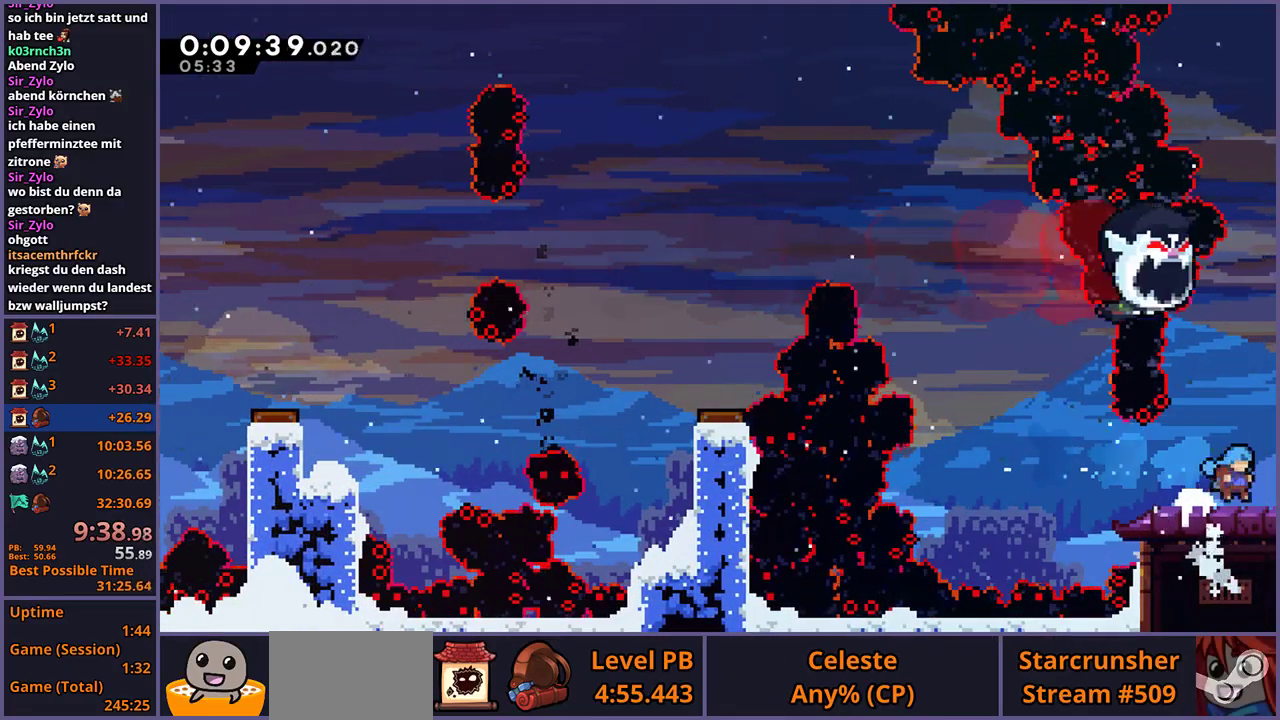
{"buttons": ["CROSS"], "left_stick": "center", "right_stick": "center", "events": [[33, "left_stick", "down-right"], [50, "R1", "down"], [150, "CROSS", "down"], [183, "R1", "up"], [367, "left_stick", "center"]]}
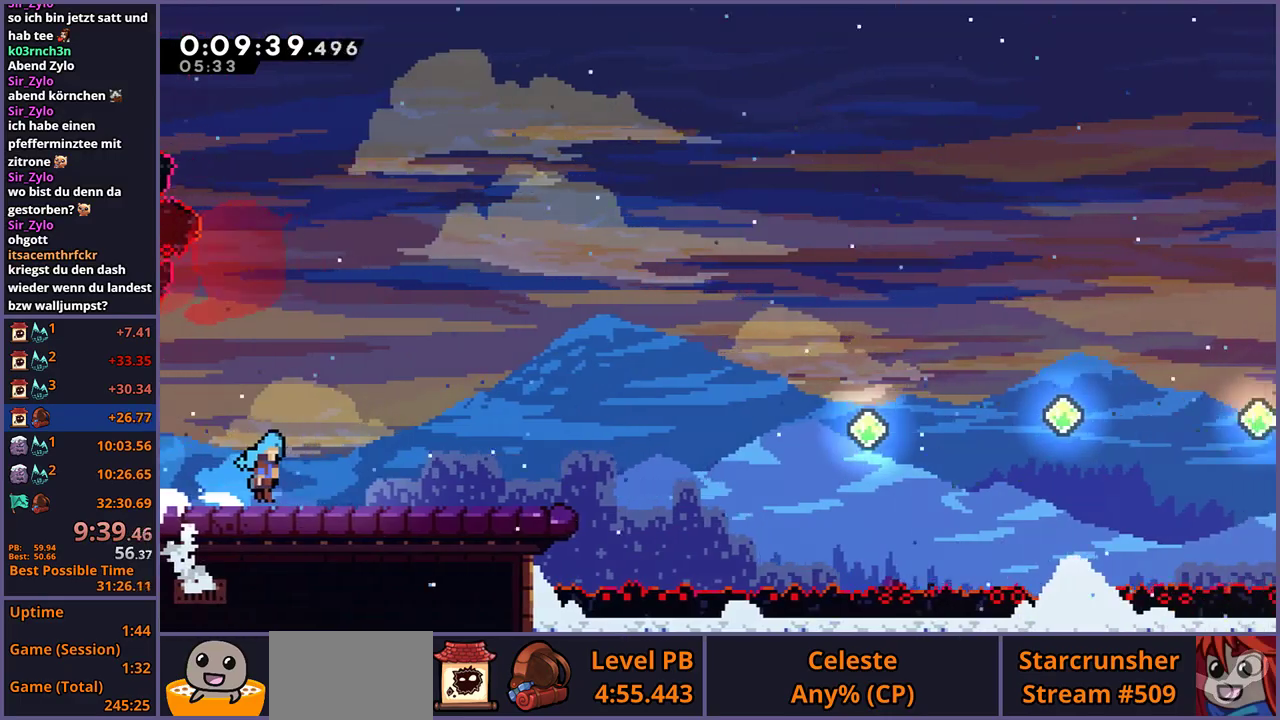
{"buttons": [], "left_stick": "right", "right_stick": "center", "events": [[17, "left_stick", "right"], [367, "CROSS", "up"]]}
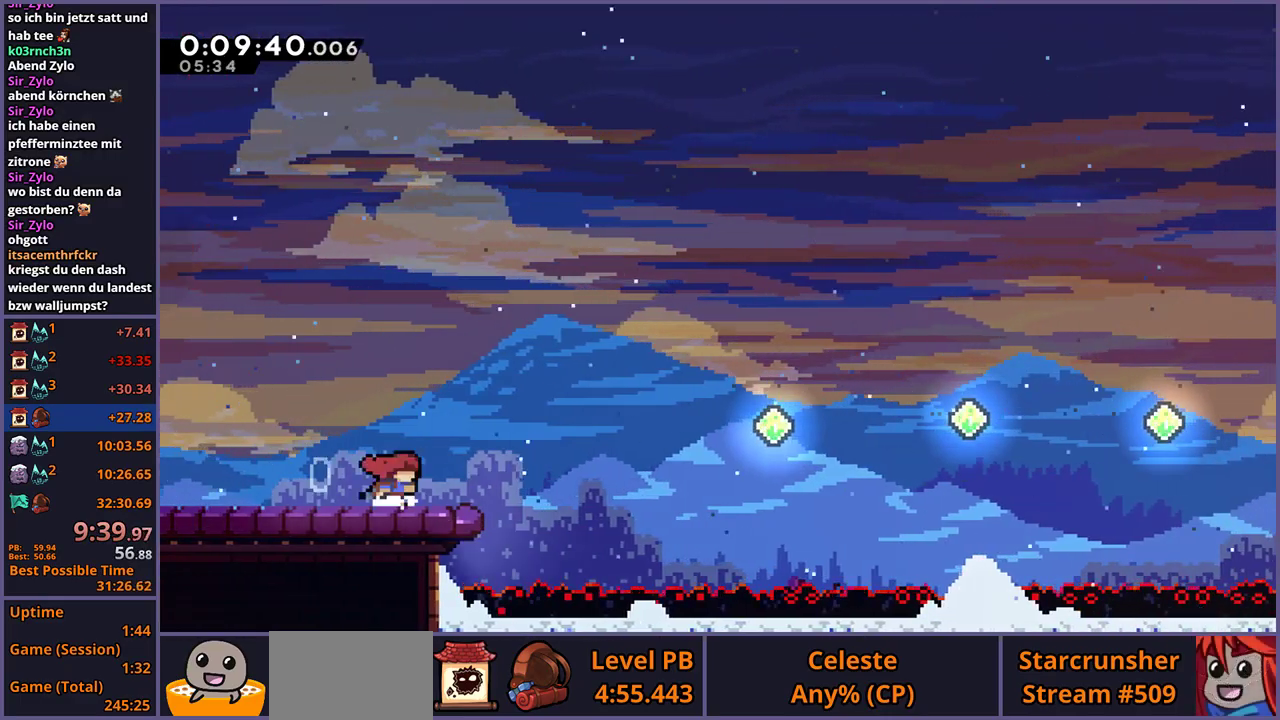
{"buttons": ["CROSS", "R1"], "left_stick": "right", "right_stick": "center", "events": [[33, "CROSS", "down"], [483, "R1", "down"]]}
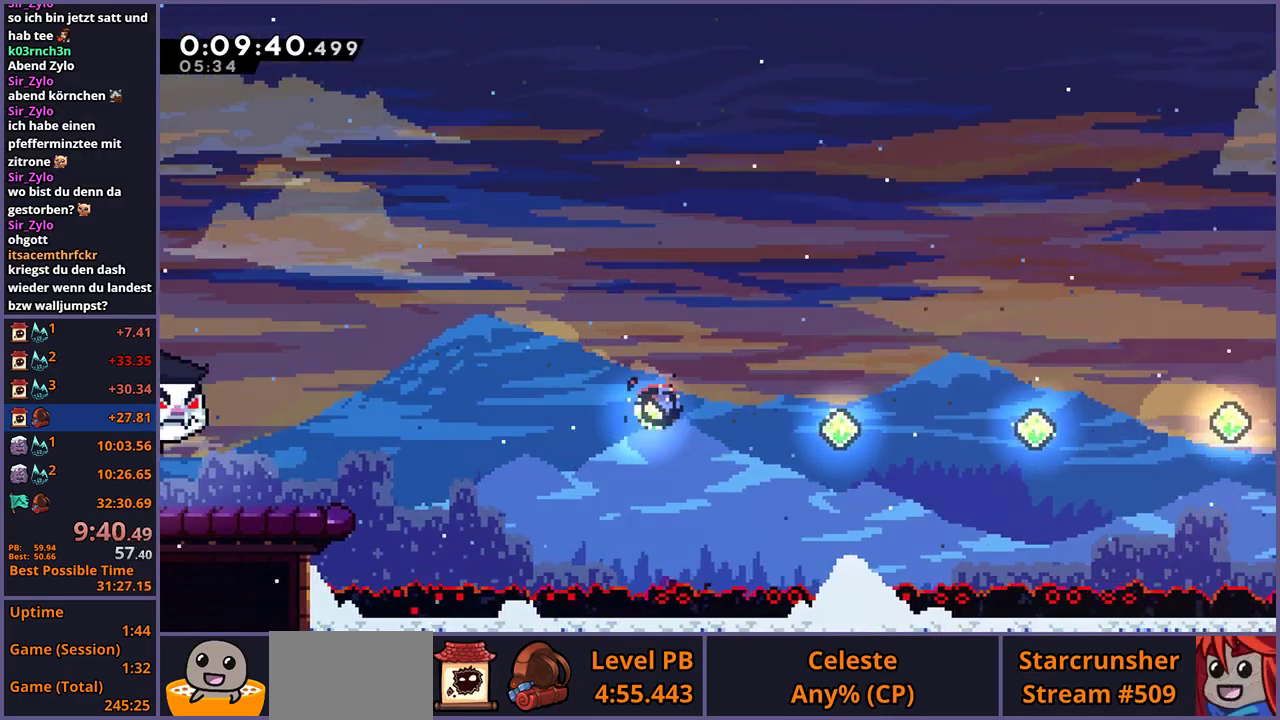
{"buttons": [], "left_stick": "right", "right_stick": "center", "events": [[33, "CROSS", "up"], [133, "R1", "up"], [267, "R1", "down"], [433, "R1", "up"]]}
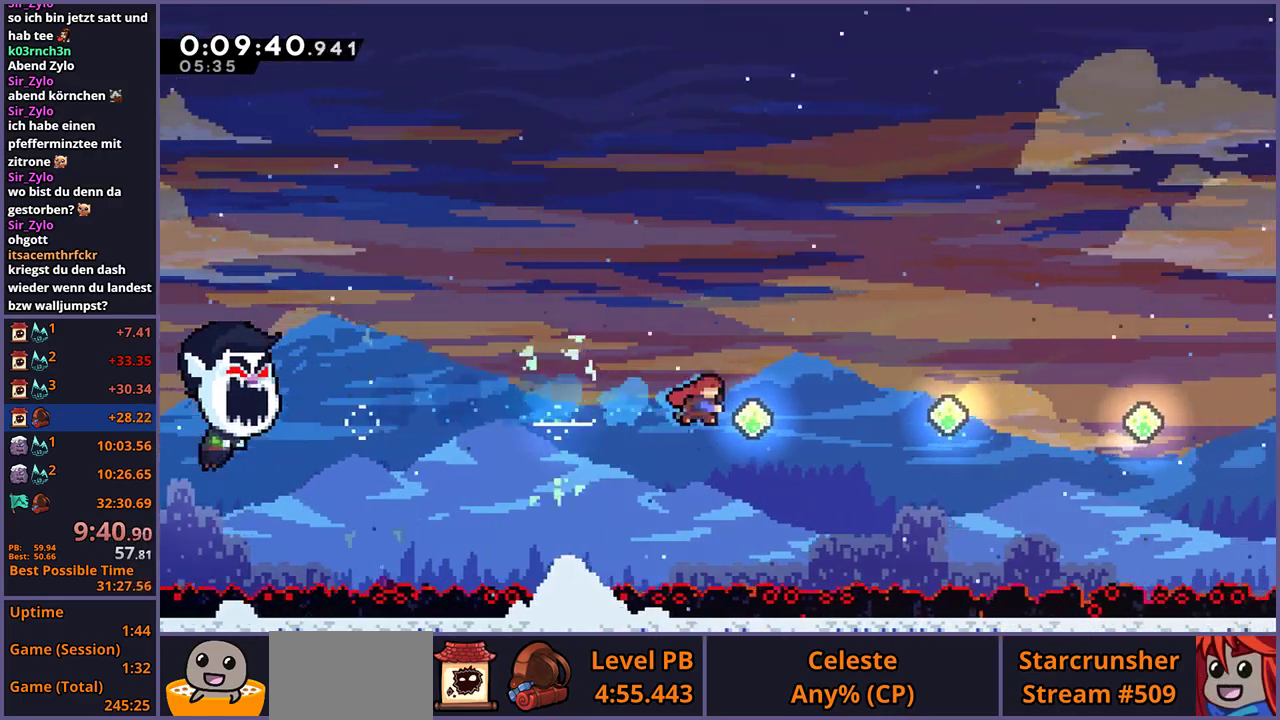
{"buttons": ["R1"], "left_stick": "right", "right_stick": "center", "events": [[50, "R1", "down"], [217, "R1", "up"], [350, "R1", "down"]]}
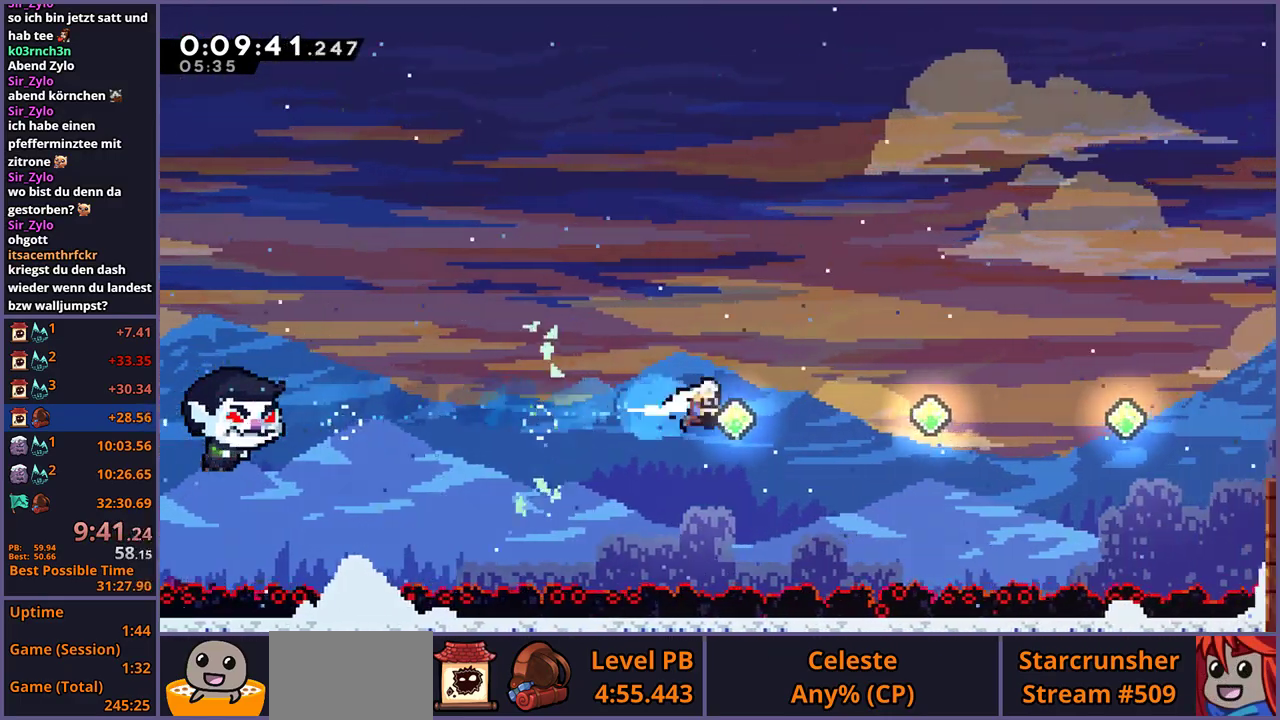
{"buttons": [], "left_stick": "right", "right_stick": "center", "events": [[17, "R1", "up"], [150, "R1", "down"], [333, "R1", "up"]]}
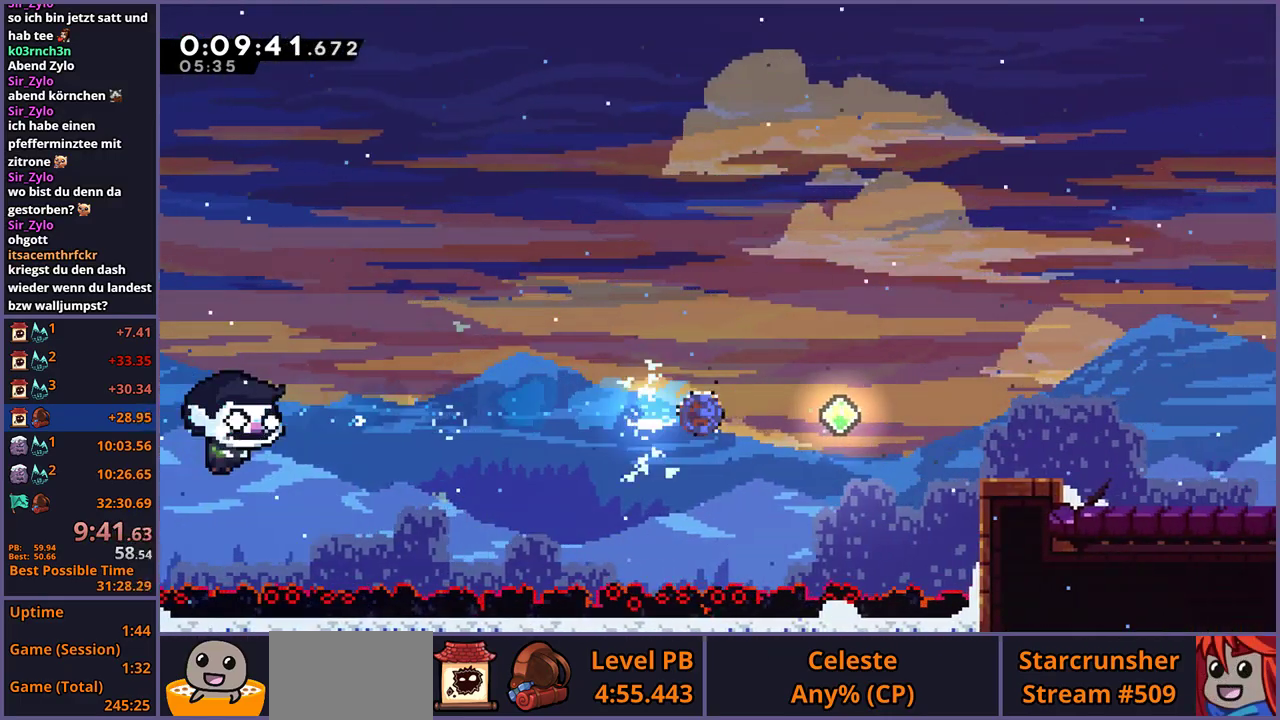
{"buttons": ["R1"], "left_stick": "right", "right_stick": "center", "events": [[17, "R1", "down"], [183, "R1", "up"], [400, "R1", "down"]]}
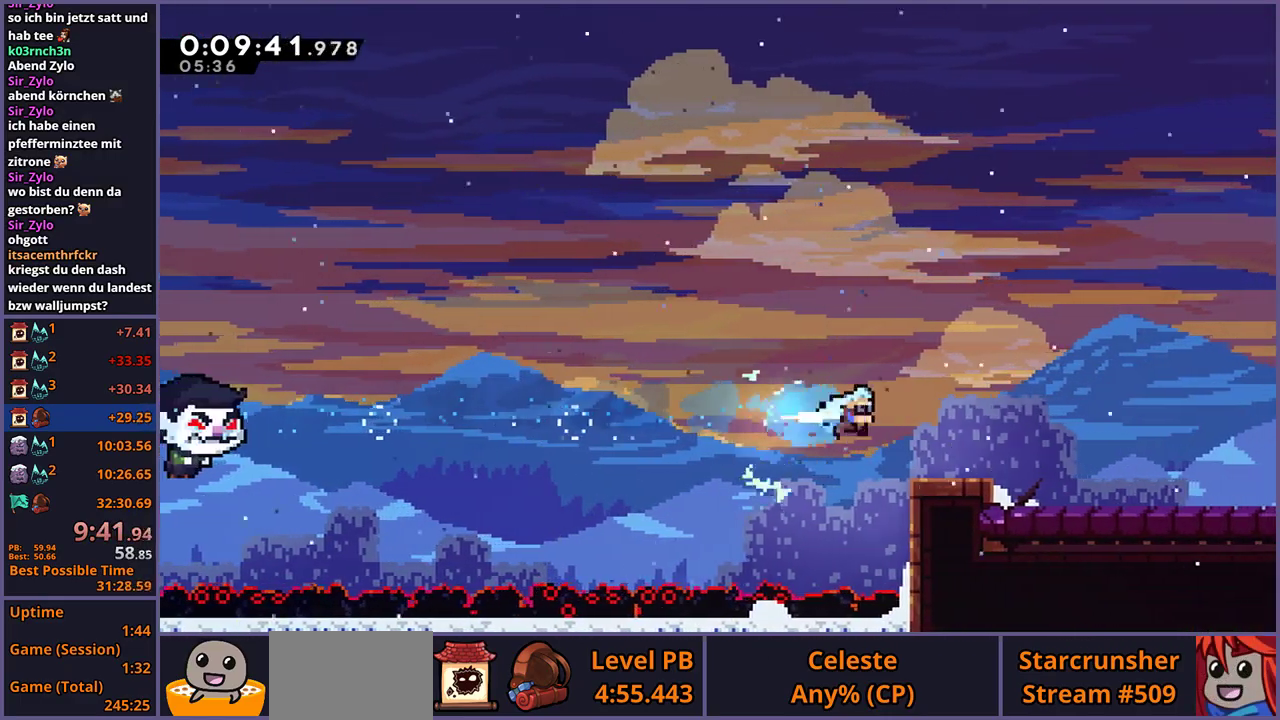
{"buttons": ["CROSS", "R1"], "left_stick": "down-right", "right_stick": "center", "events": [[17, "R1", "up"], [217, "left_stick", "down-right"], [400, "R1", "down"], [467, "CROSS", "down"]]}